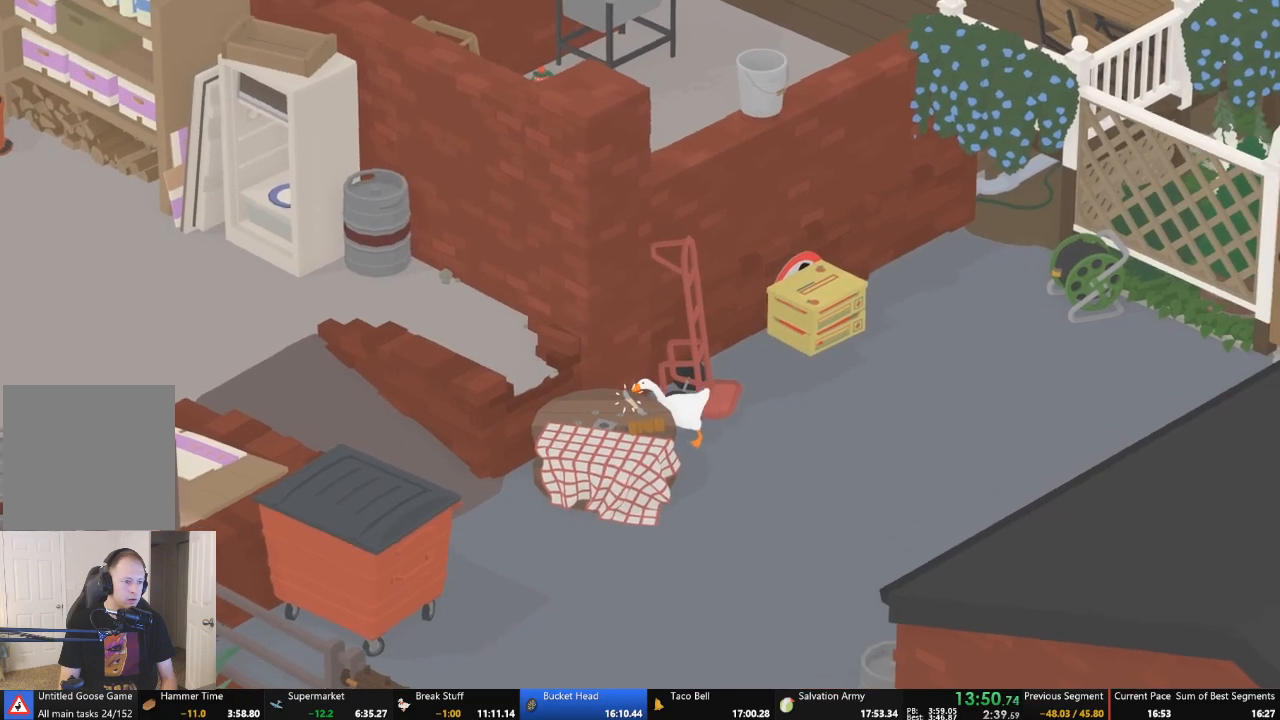
Gameplay with a controller (Xbox layout); each line is a JSON object with the inputs held at the frame after it. "events" lists button and stick changes between this image and that frame as [ms after this image, input, new state], when the widget could be followed in between. Not read: L3 R3 right_stick.
{"buttons": ["A"], "left_stick": "up-right", "events": [[100, "left_stick", "center"], [133, "L2", "up"], [167, "left_stick", "up-right"], [233, "A", "down"]]}
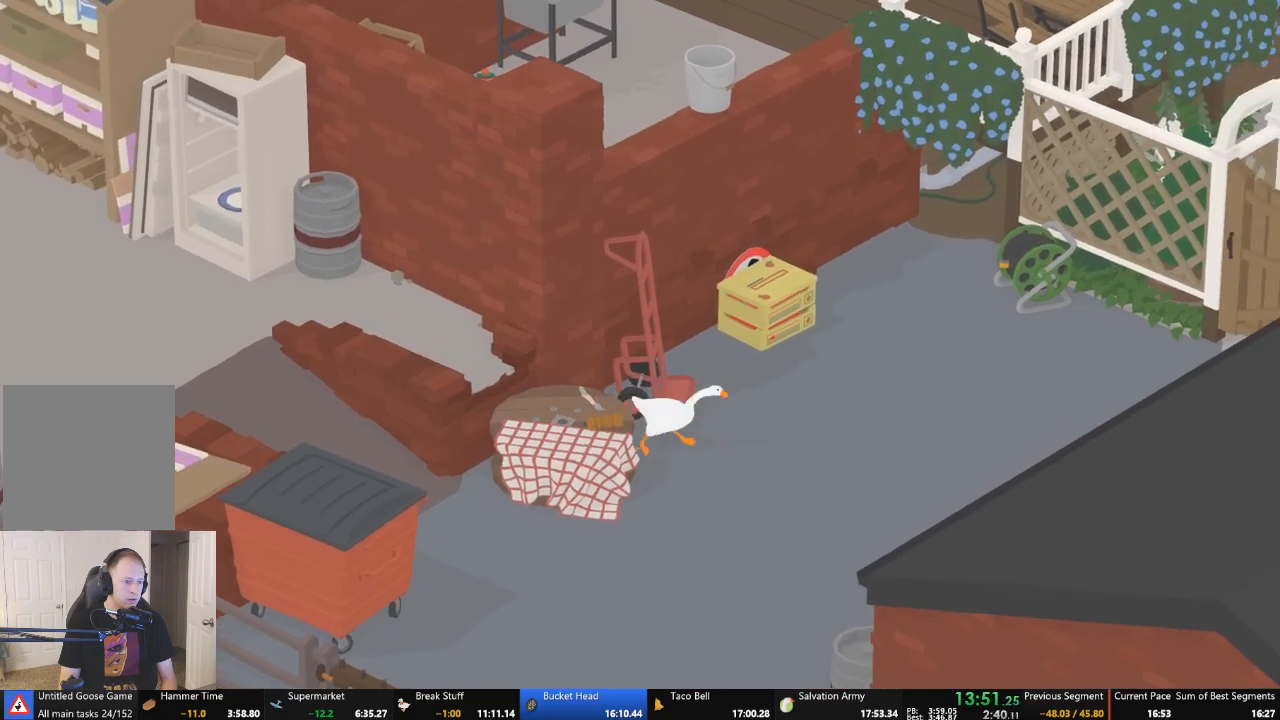
{"buttons": ["A"], "left_stick": "up-right", "events": [[33, "A", "up"], [300, "A", "down"]]}
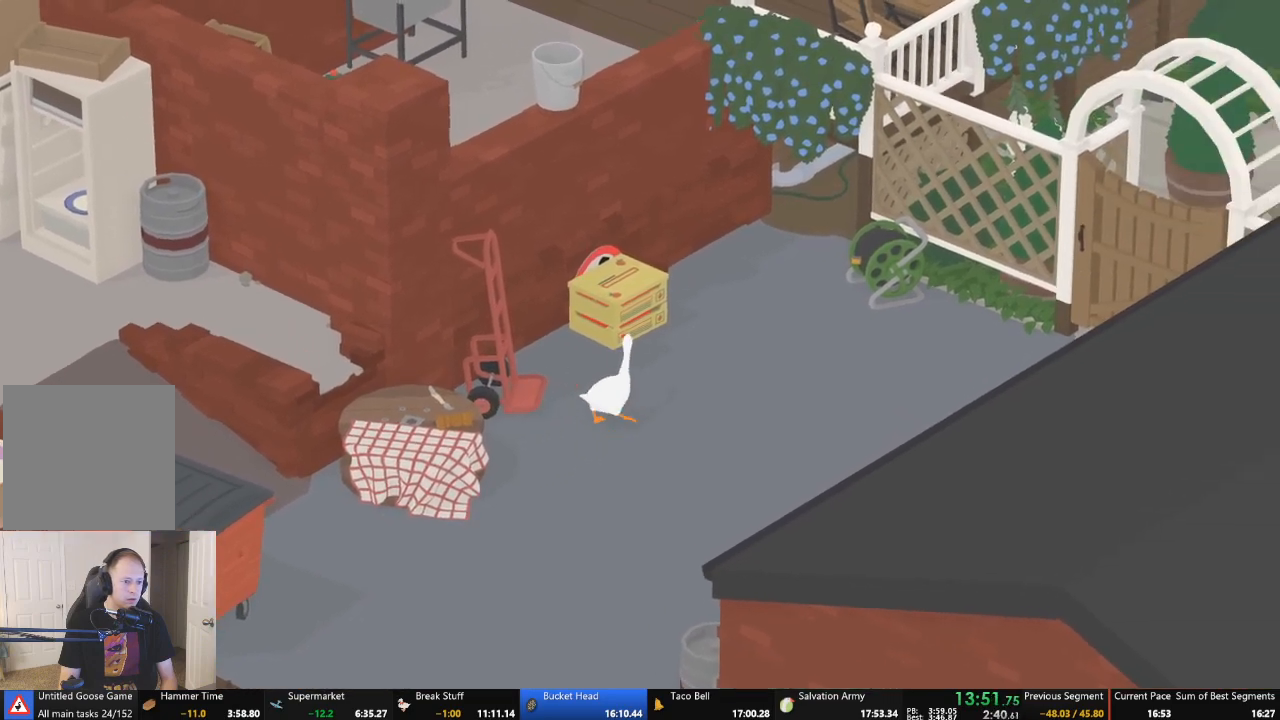
{"buttons": ["A"], "left_stick": "up-right", "events": []}
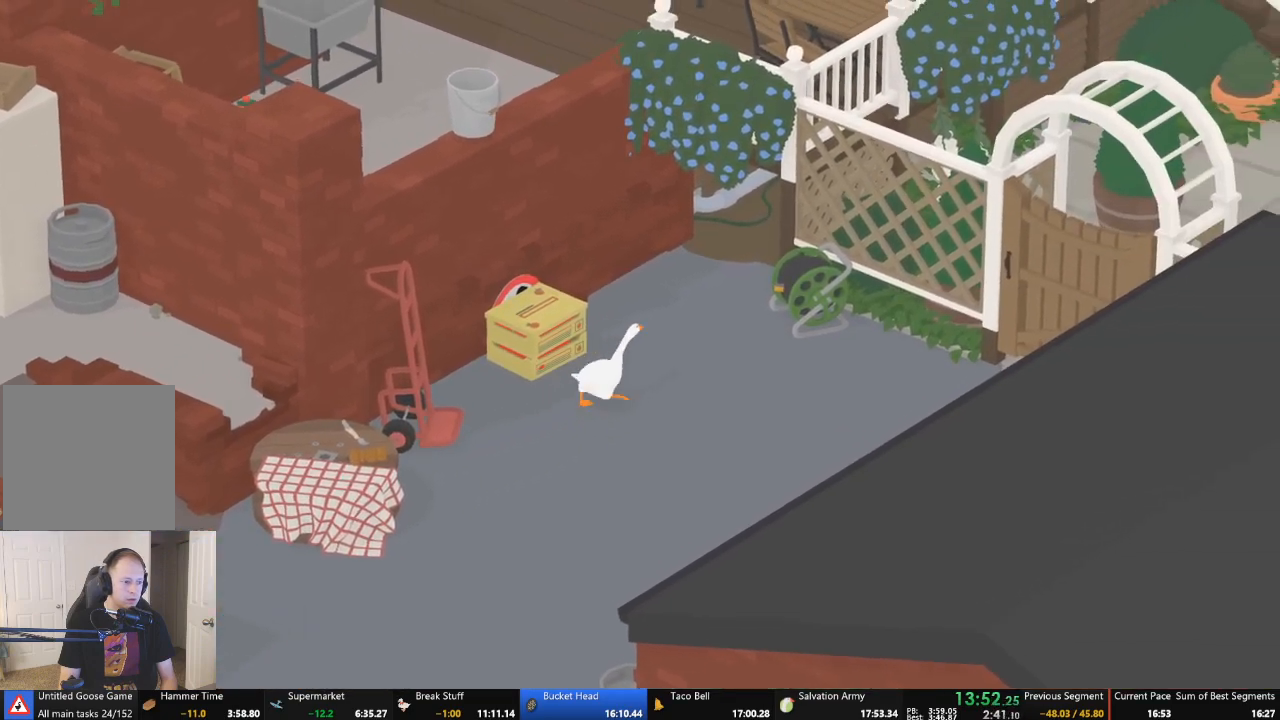
{"buttons": ["A"], "left_stick": "up-right", "events": []}
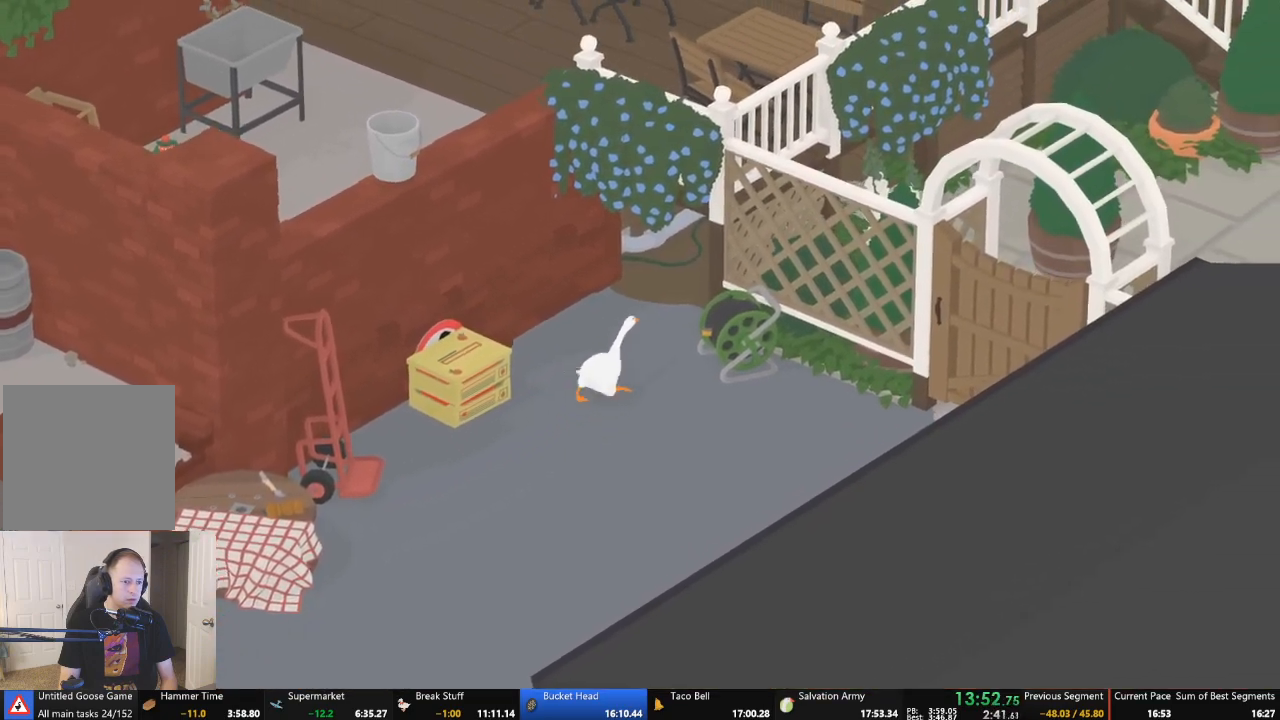
{"buttons": ["A"], "left_stick": "up-right", "events": []}
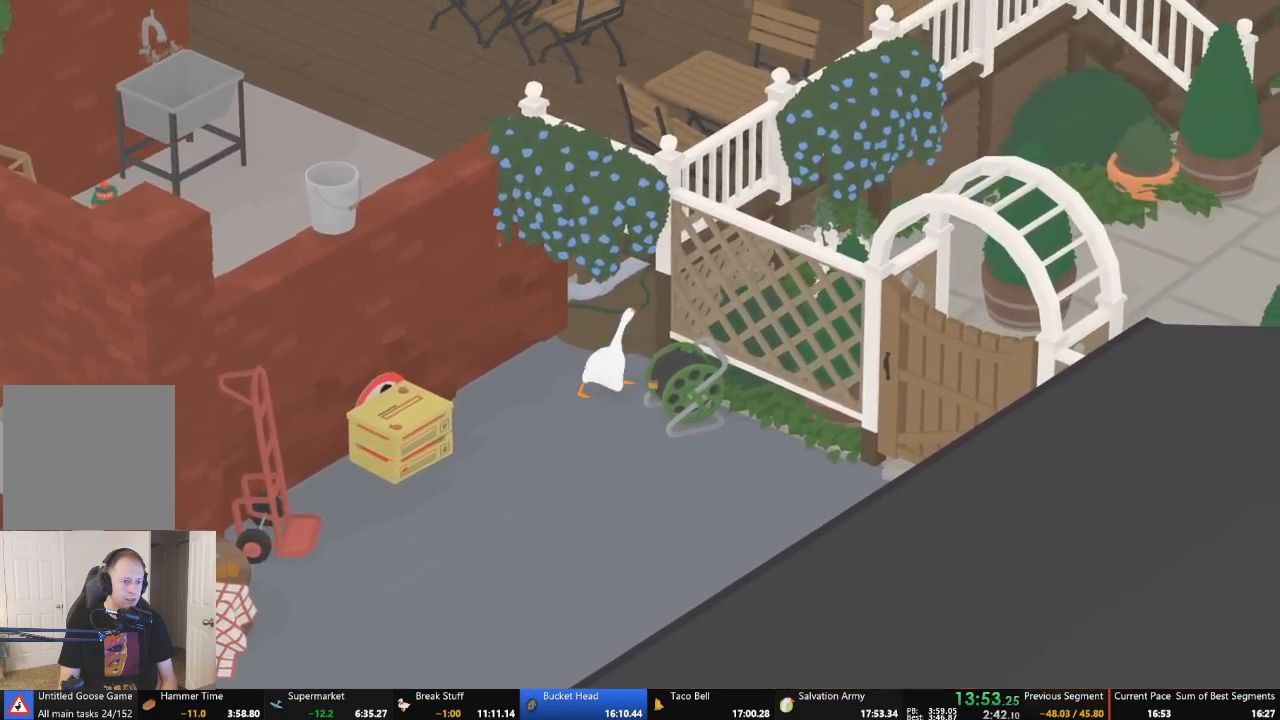
{"buttons": ["A"], "left_stick": "up-right", "events": []}
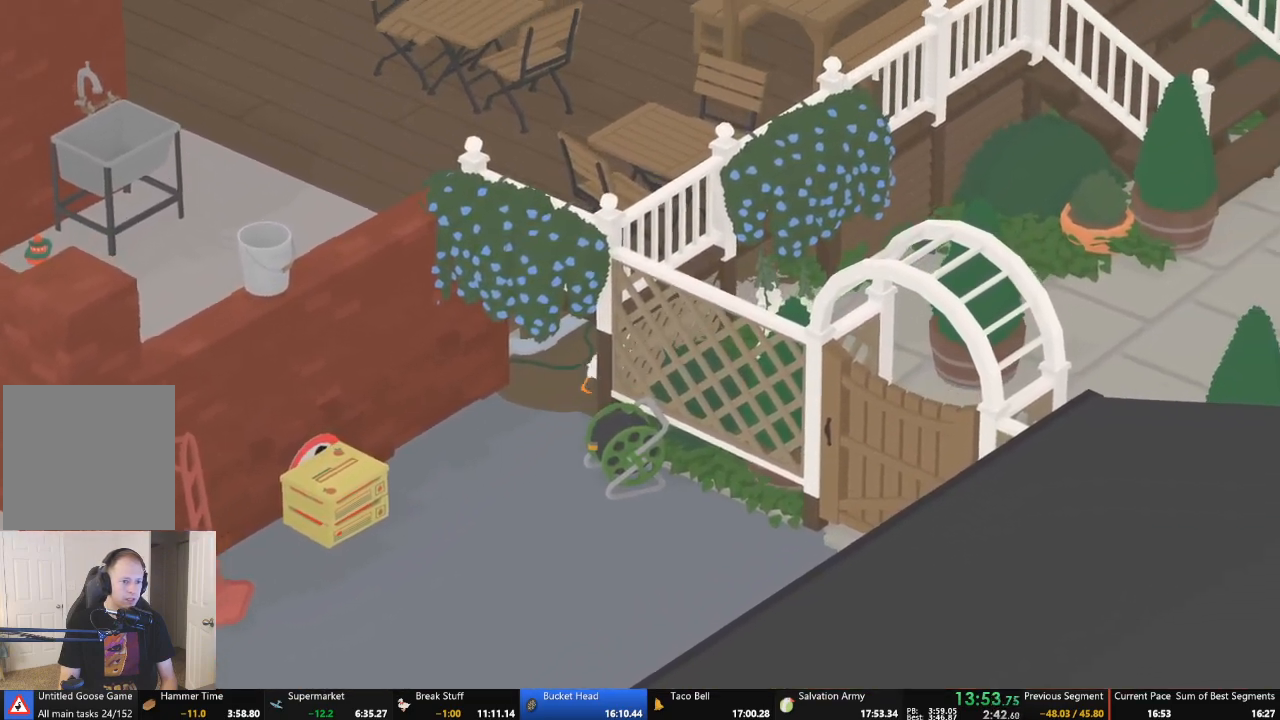
{"buttons": ["A"], "left_stick": "up-right", "events": []}
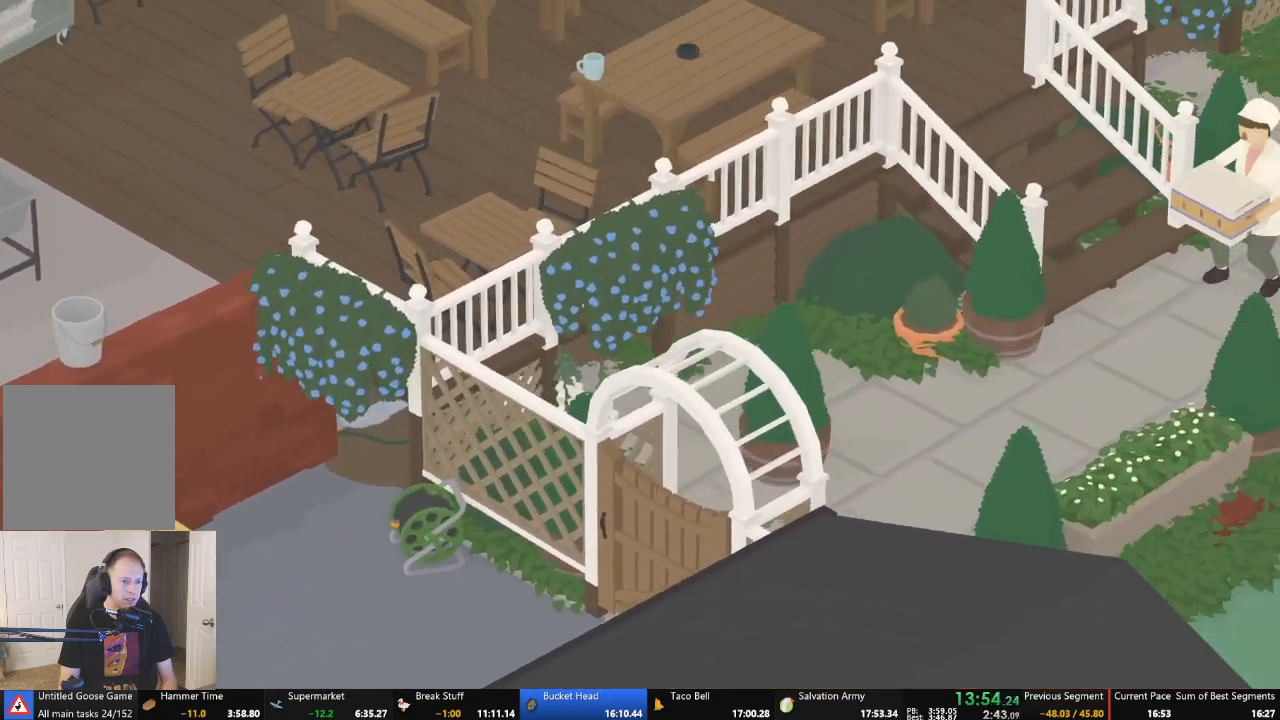
{"buttons": ["A"], "left_stick": "down-right", "events": [[33, "left_stick", "right"], [133, "left_stick", "down-right"], [267, "A", "up"], [367, "A", "down"]]}
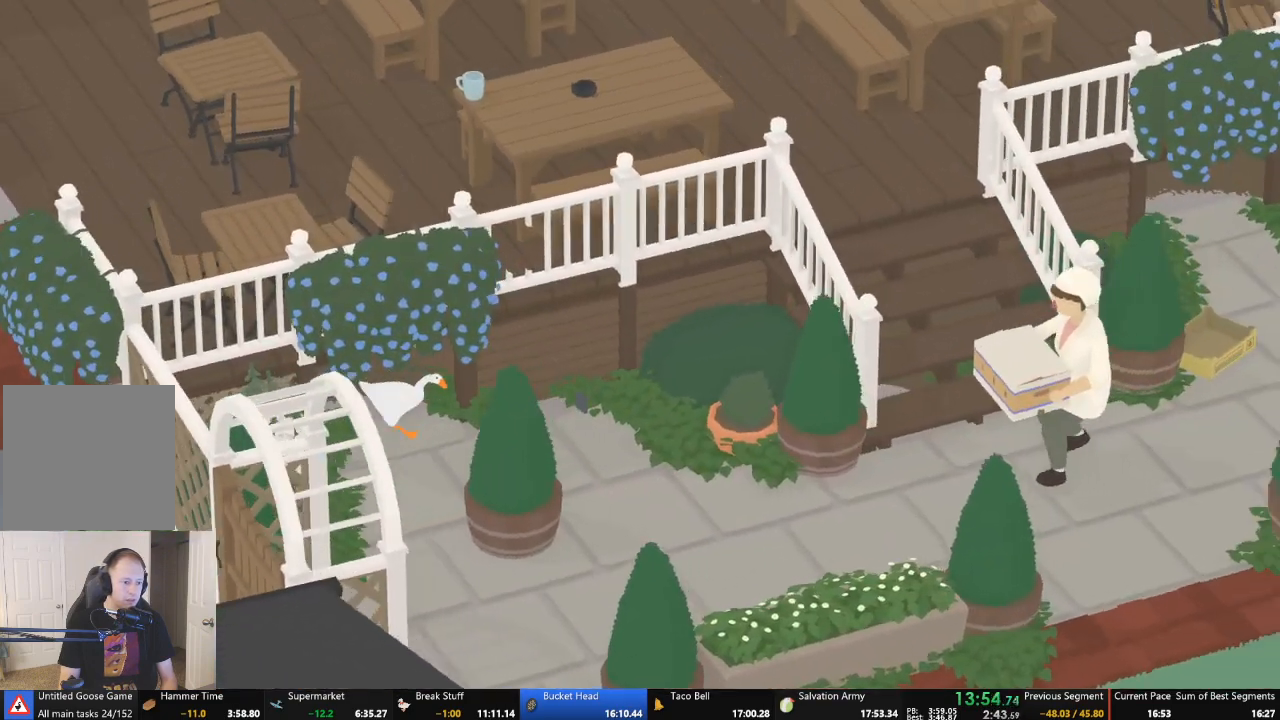
{"buttons": [], "left_stick": "down-right", "events": [[500, "A", "up"]]}
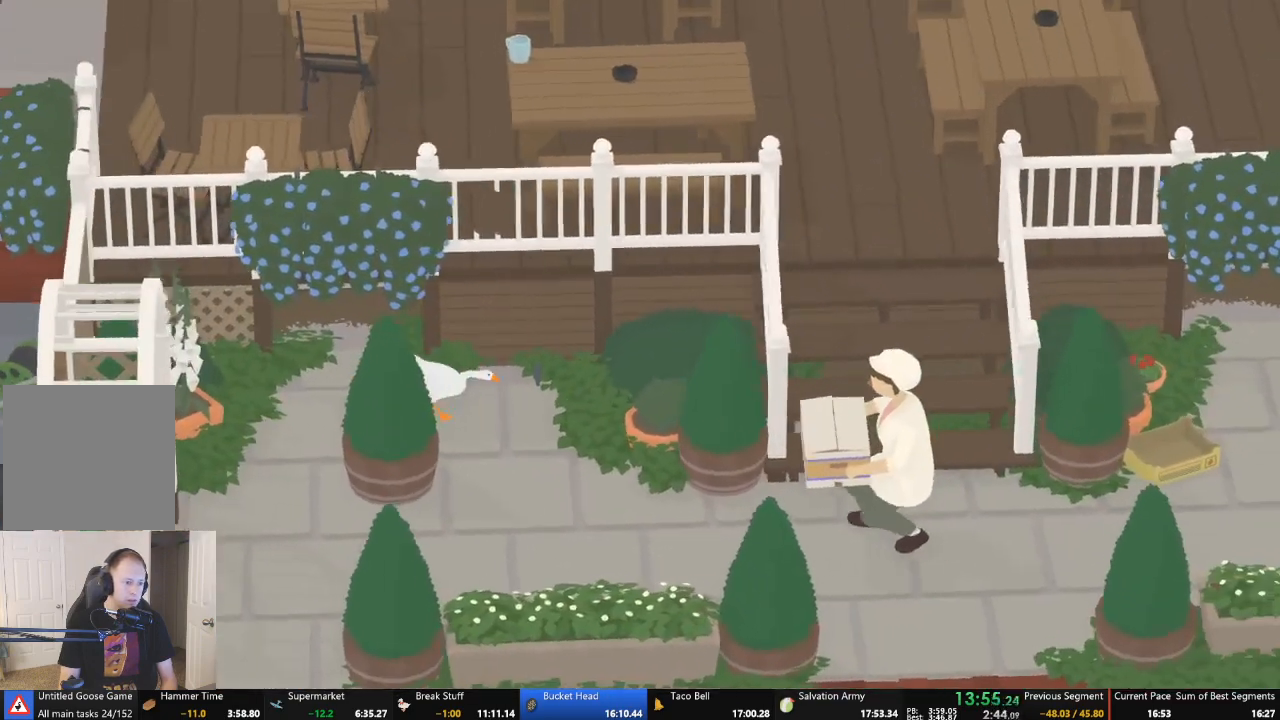
{"buttons": ["A"], "left_stick": "down-left", "events": [[33, "left_stick", "down"], [233, "A", "down"], [233, "left_stick", "down-left"]]}
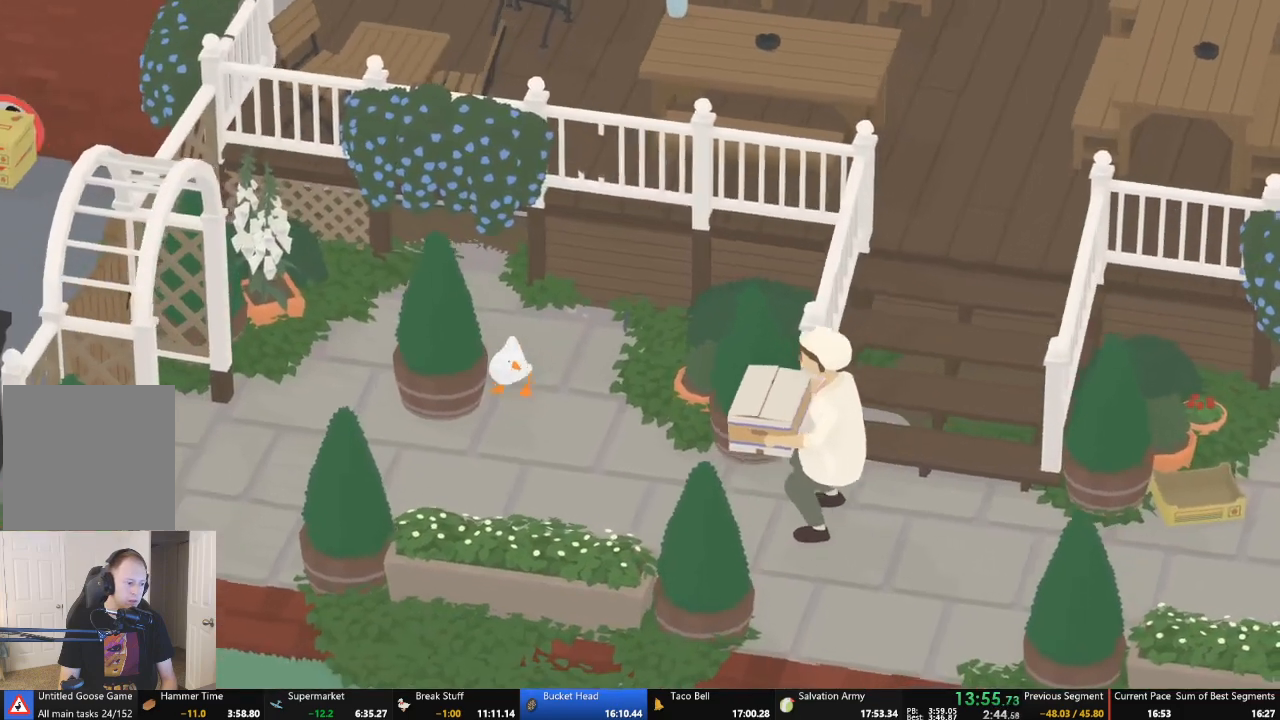
{"buttons": [], "left_stick": "up", "events": [[233, "A", "up"], [233, "left_stick", "up"]]}
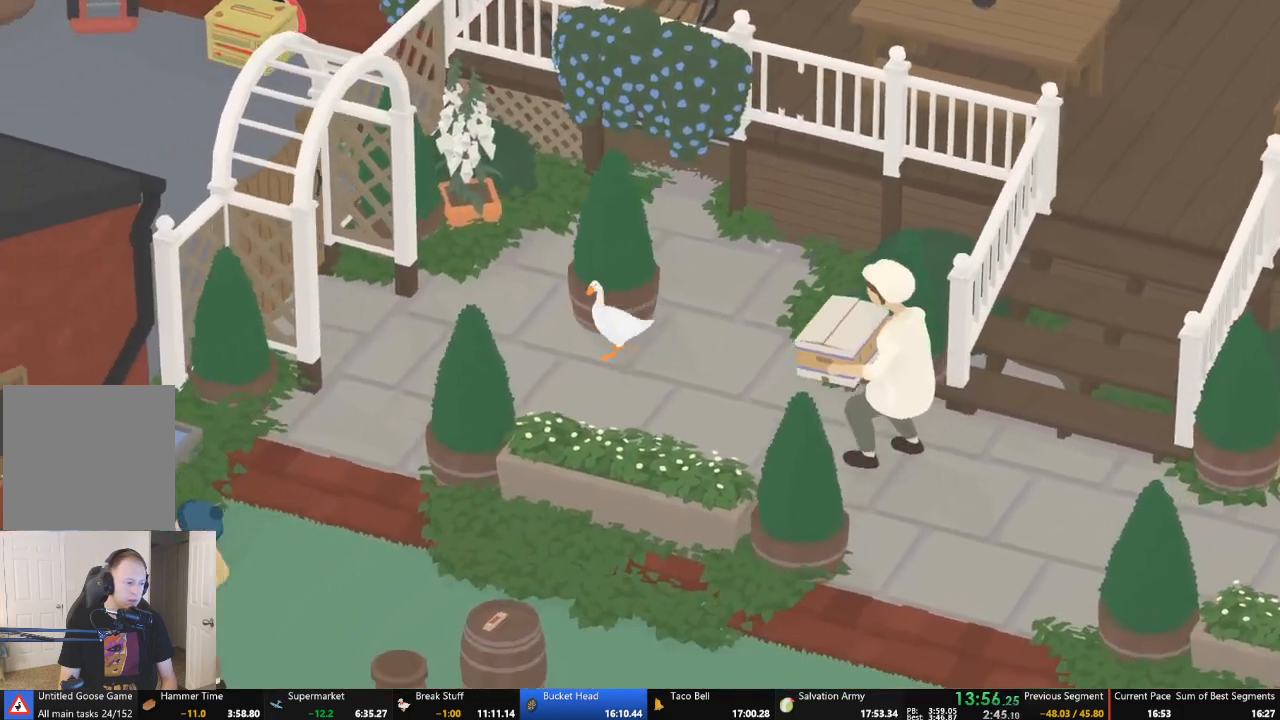
{"buttons": [], "left_stick": "down-left", "events": [[233, "left_stick", "left"], [300, "left_stick", "down-left"]]}
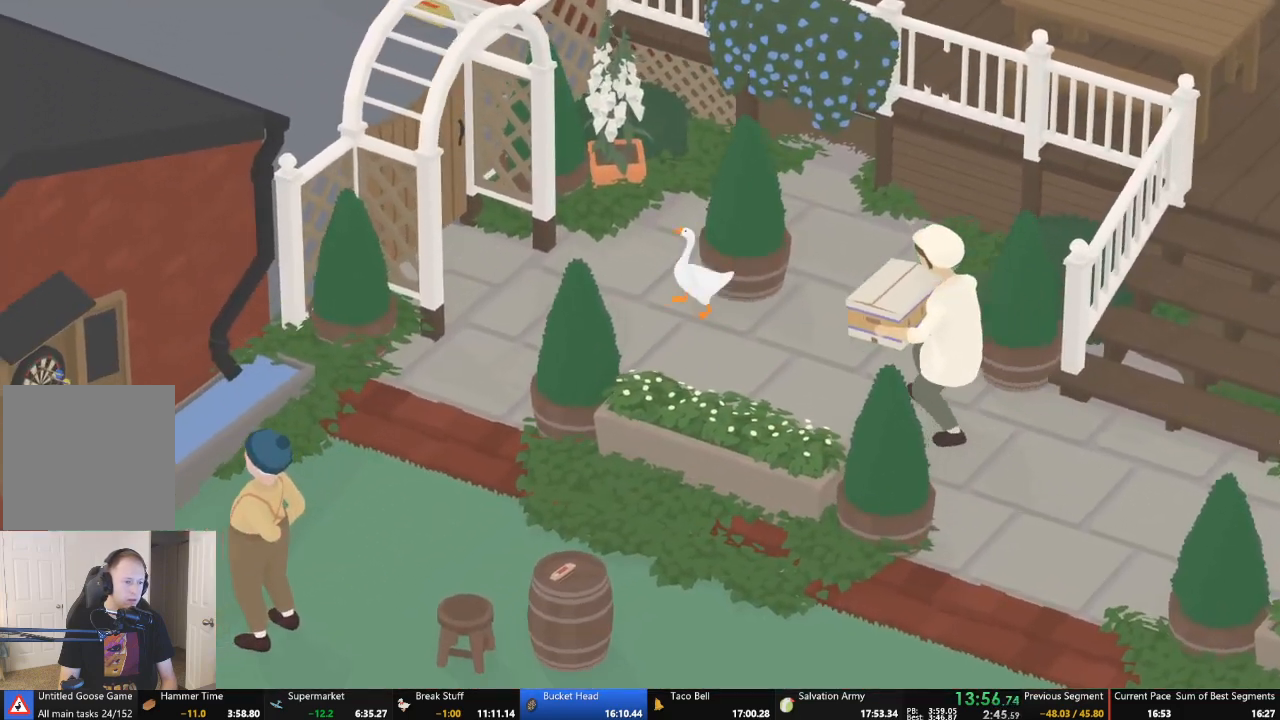
{"buttons": [], "left_stick": "down", "events": [[100, "A", "down"], [367, "left_stick", "down"], [400, "A", "up"]]}
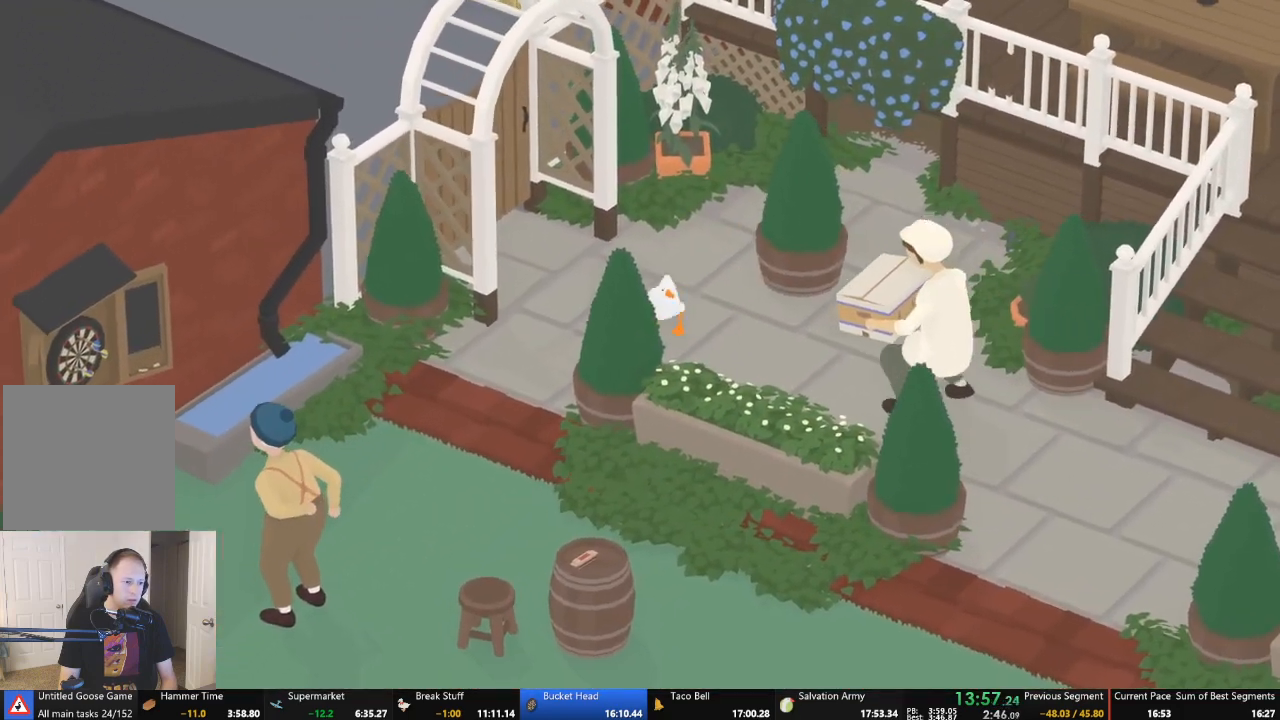
{"buttons": [], "left_stick": "down", "events": []}
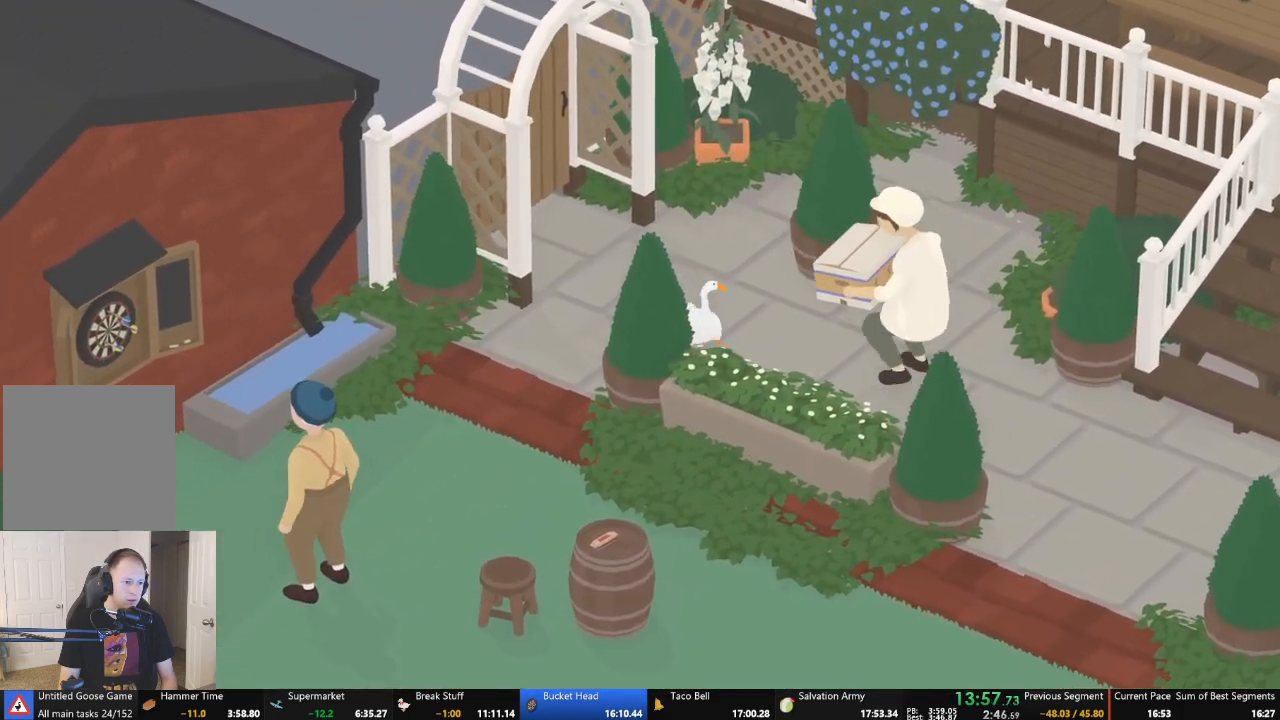
{"buttons": [], "left_stick": "center", "events": [[400, "left_stick", "center"]]}
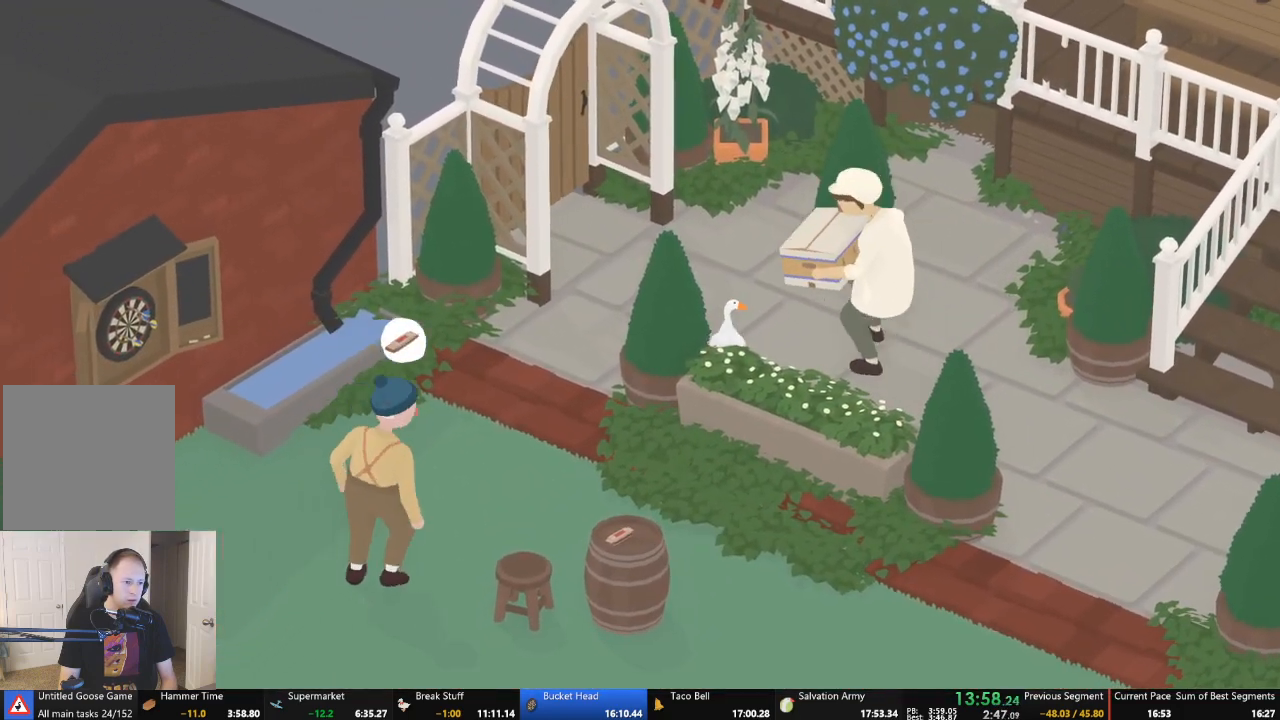
{"buttons": [], "left_stick": "center", "events": []}
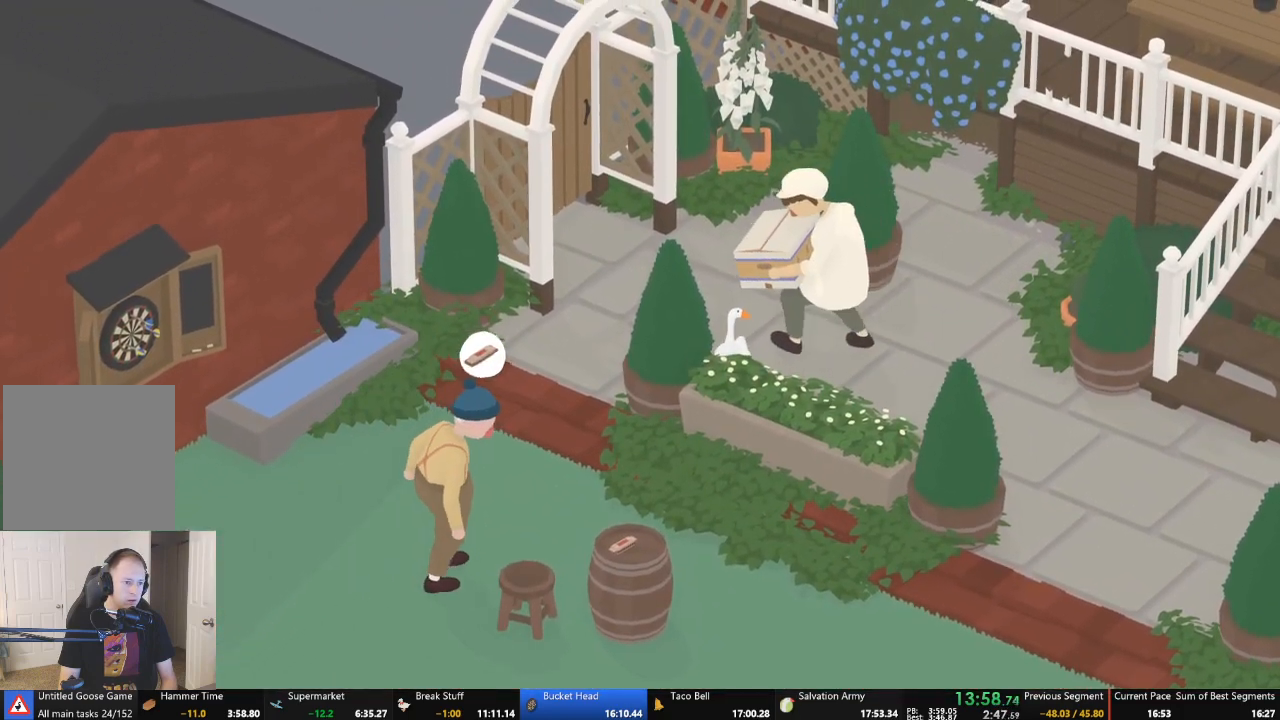
{"buttons": [], "left_stick": "center", "events": []}
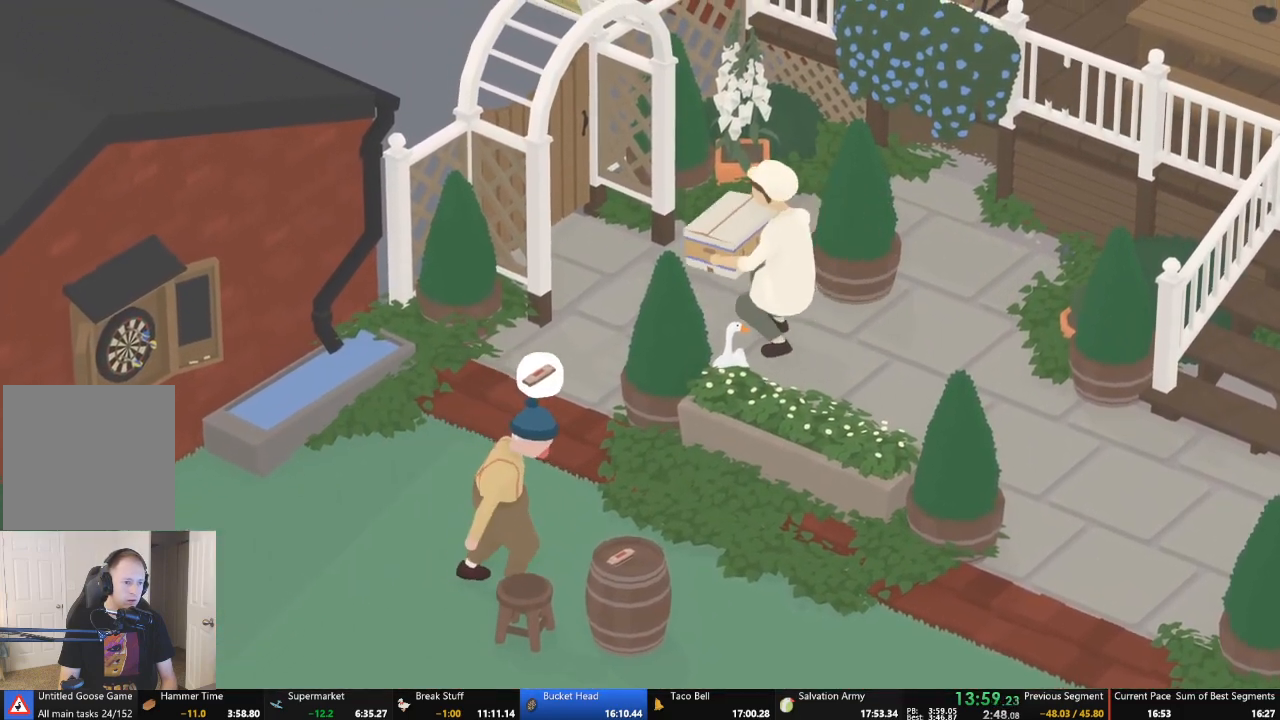
{"buttons": [], "left_stick": "center", "events": []}
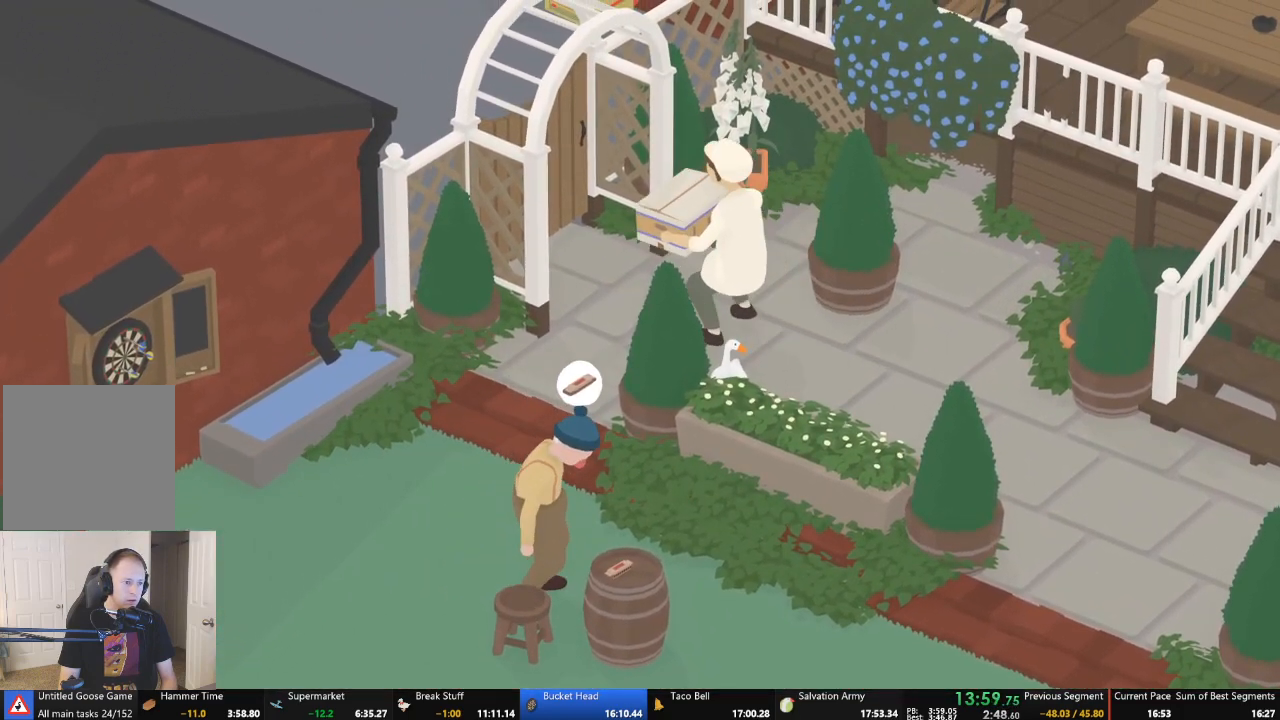
{"buttons": [], "left_stick": "center", "events": []}
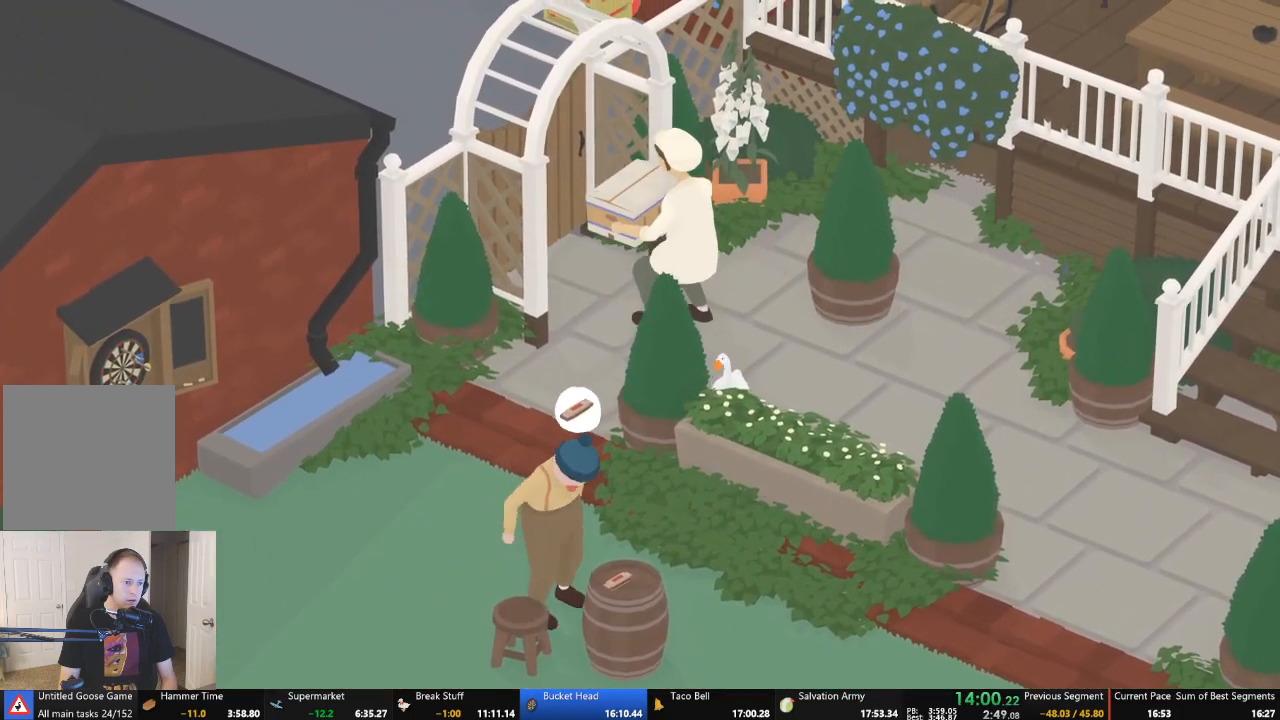
{"buttons": [], "left_stick": "up-left", "events": [[333, "left_stick", "up-left"]]}
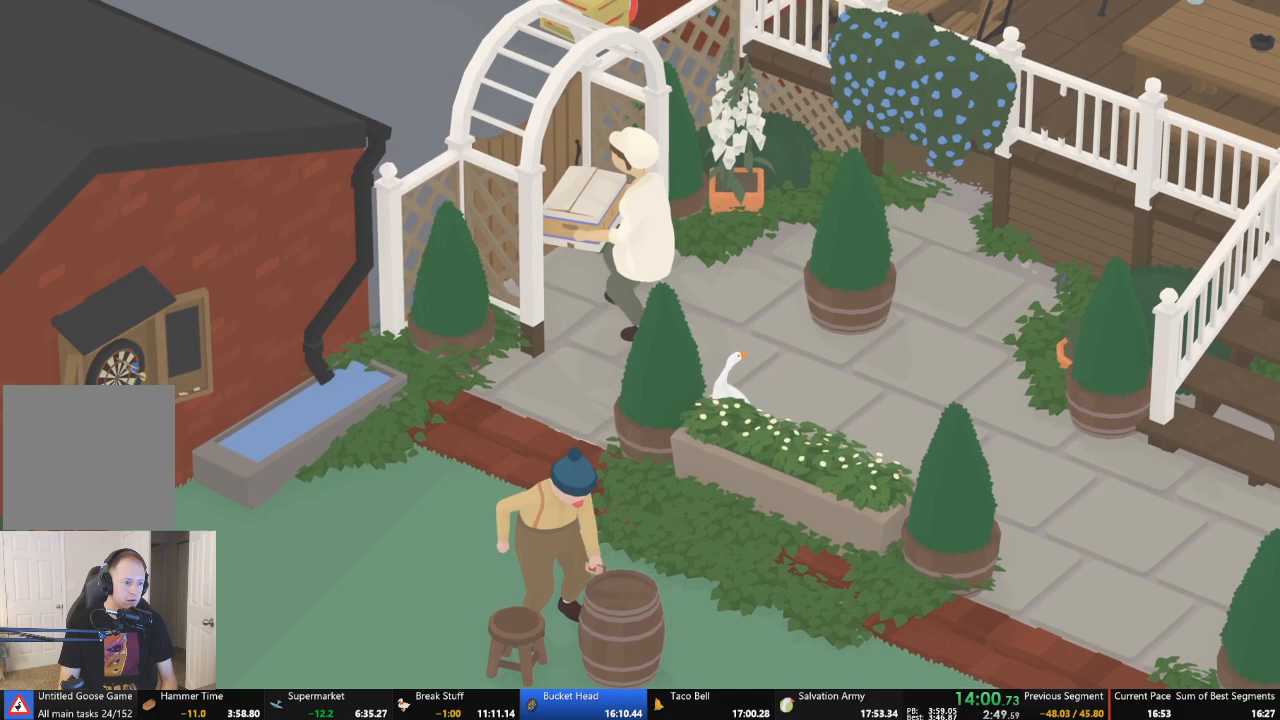
{"buttons": [], "left_stick": "up-left", "events": [[167, "left_stick", "center"], [367, "left_stick", "up-left"]]}
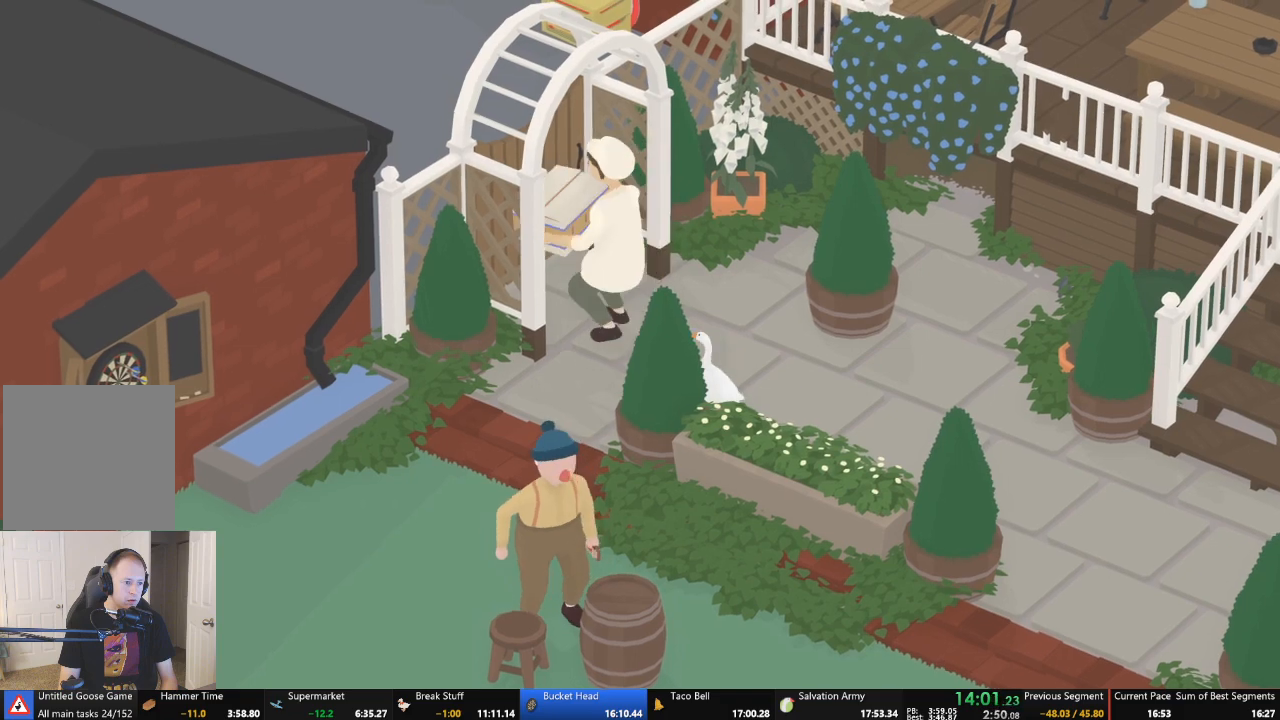
{"buttons": [], "left_stick": "down-left", "events": [[133, "left_stick", "center"], [200, "left_stick", "left"], [433, "left_stick", "down-left"]]}
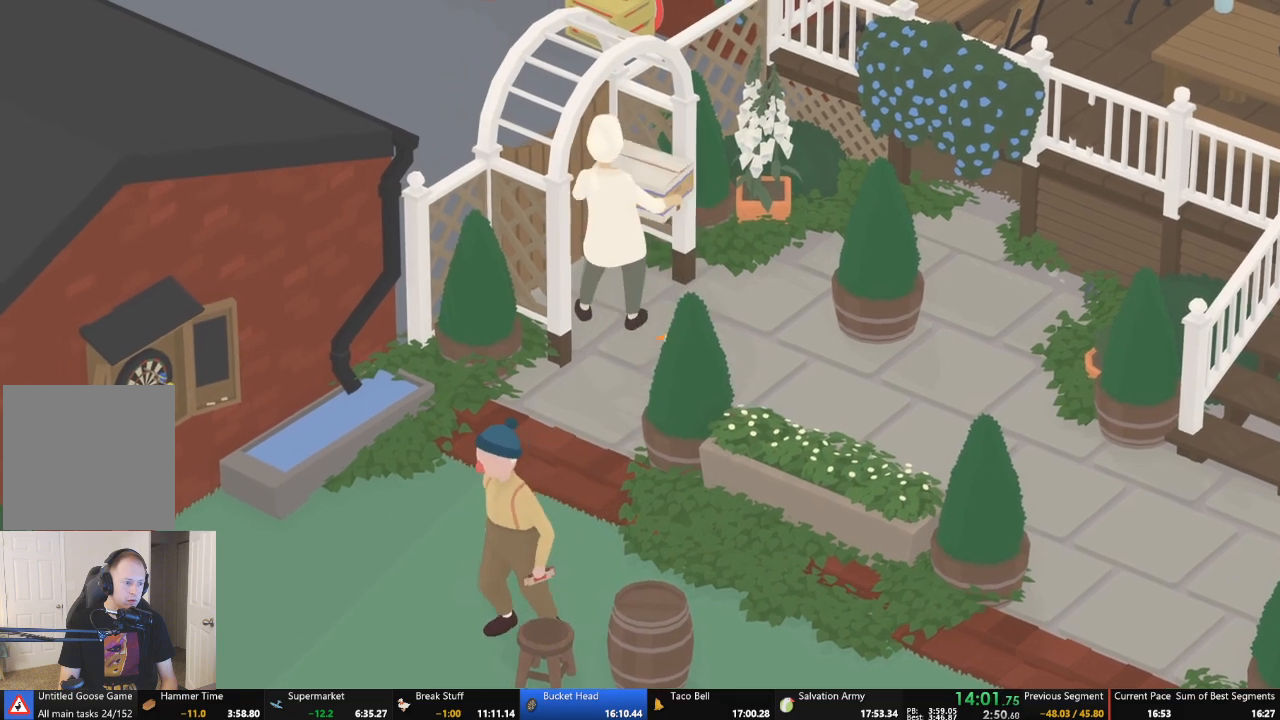
{"buttons": [], "left_stick": "down", "events": [[167, "left_stick", "down"]]}
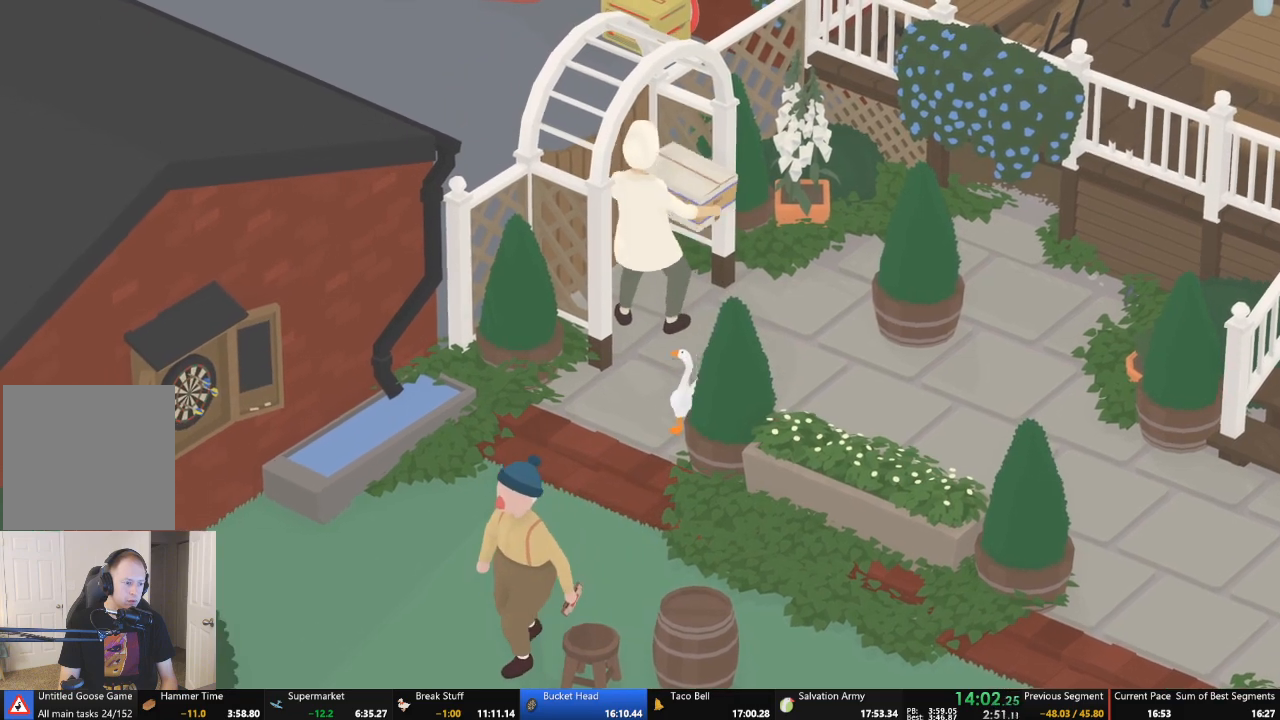
{"buttons": ["A"], "left_stick": "down", "events": [[67, "A", "down"]]}
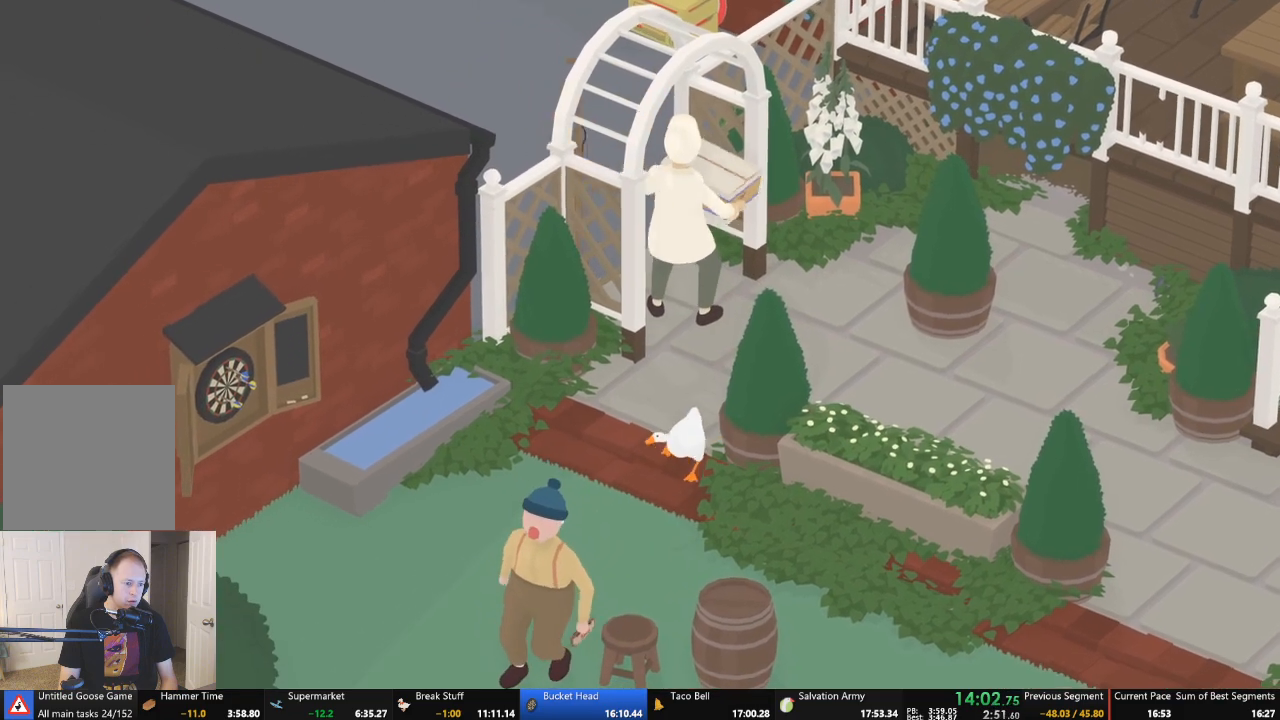
{"buttons": ["L2"], "left_stick": "down", "events": [[133, "A", "up"], [467, "L2", "down"]]}
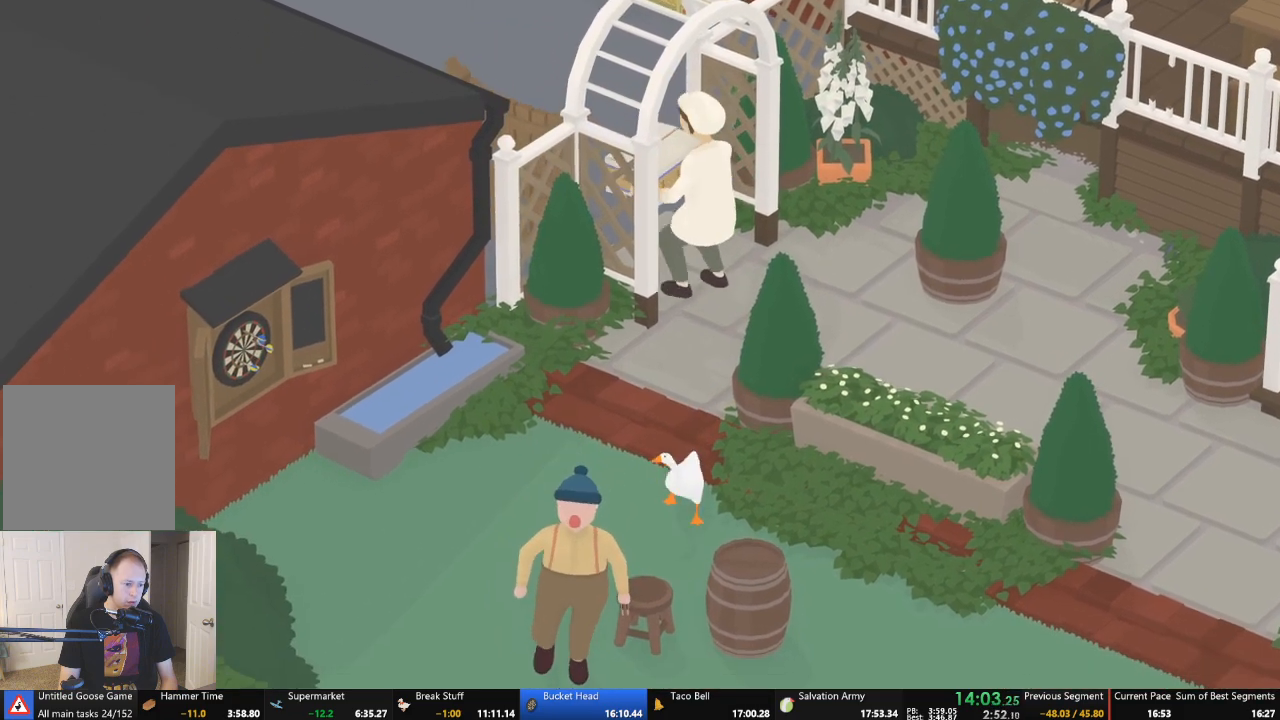
{"buttons": ["L2"], "left_stick": "down", "events": []}
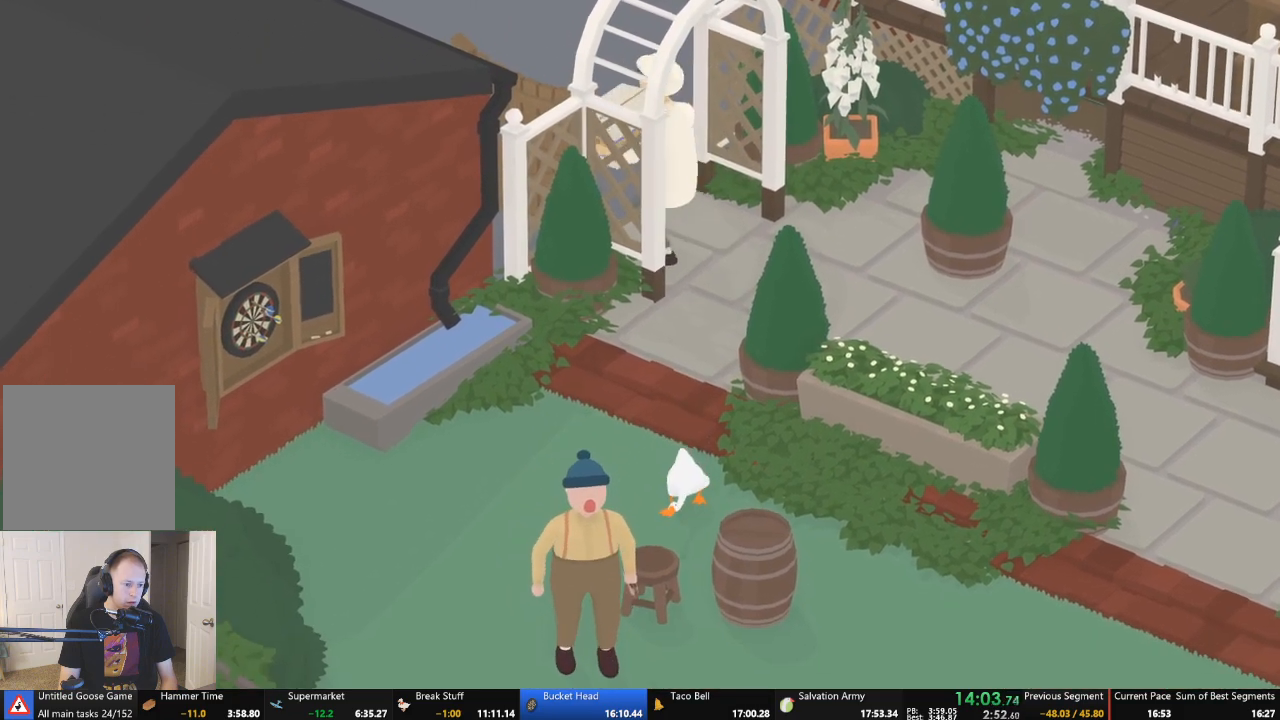
{"buttons": ["L2"], "left_stick": "down", "events": [[233, "B", "down"], [367, "B", "up"]]}
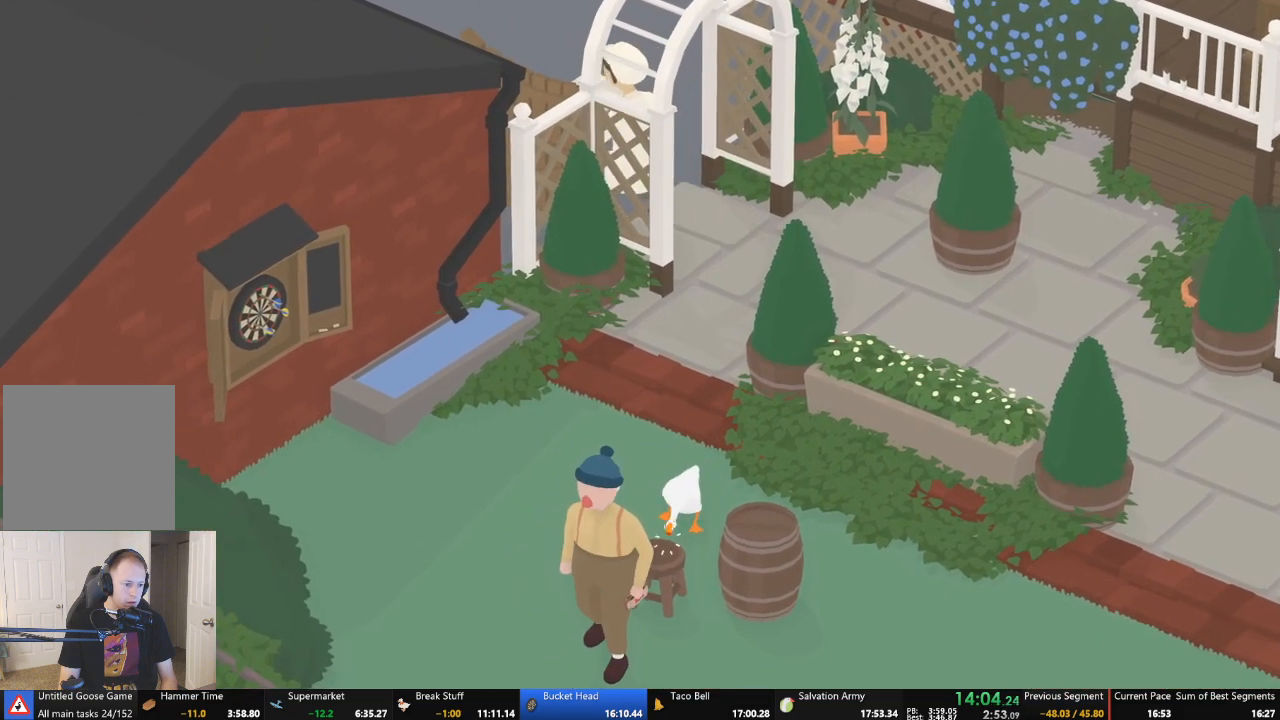
{"buttons": [], "left_stick": "up", "events": [[33, "B", "down"], [133, "B", "up"], [200, "L2", "up"], [200, "left_stick", "up"]]}
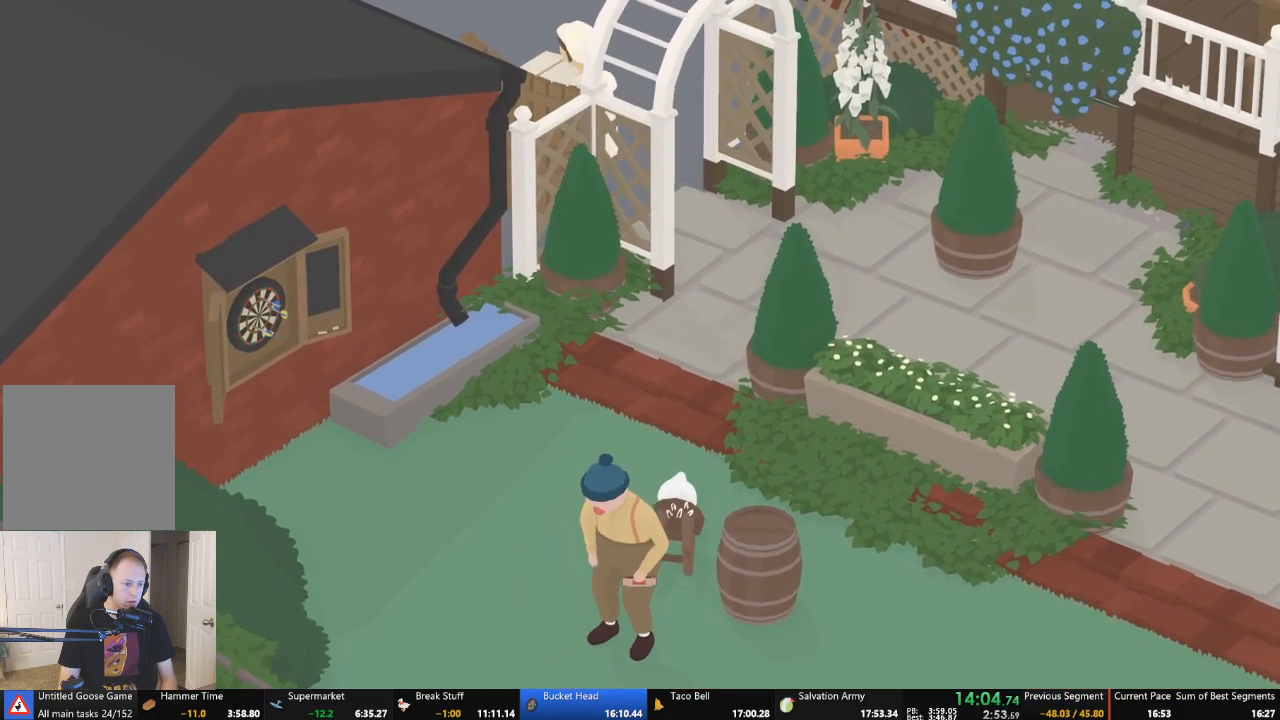
{"buttons": [], "left_stick": "up", "events": []}
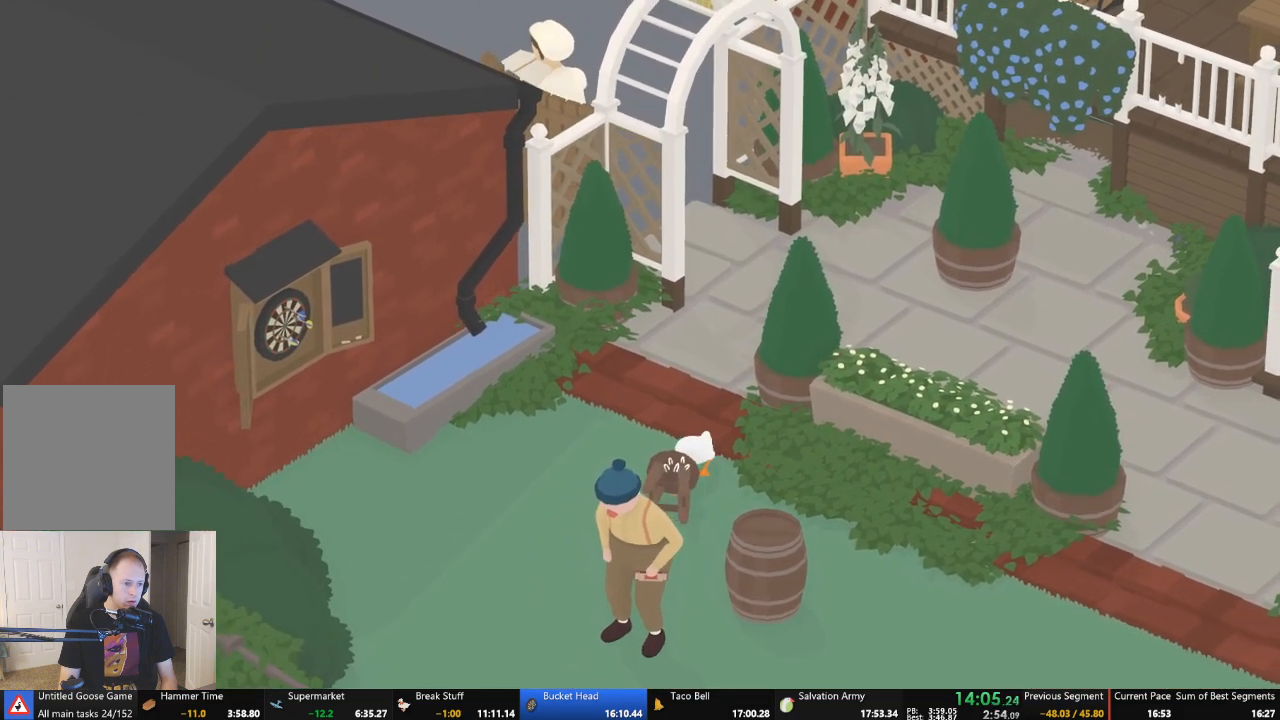
{"buttons": ["A"], "left_stick": "up-right", "events": [[167, "B", "down"], [333, "B", "up"], [367, "left_stick", "up-right"], [400, "A", "down"]]}